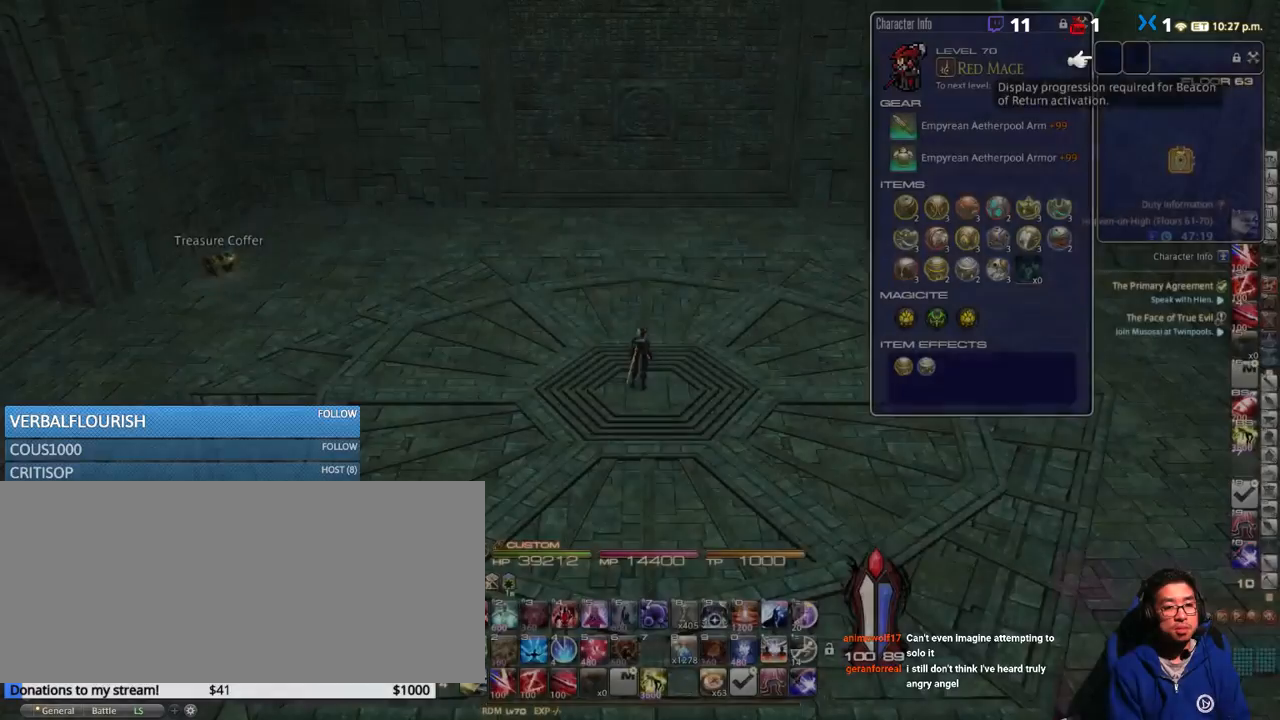
Gameplay with keyboard; each line is a JSON object with the keys held at the frame after it. "events" lists presses ("down") and releases ("up") of ".", "/", "0", "1", "2", "3", "4", "5", "6", "7", "8", "9", "a", "alt_l", "b", "backslash", "backspace", "c", "caps_lock", "comma", "ctrl_l", "ctrl_r", "d", "down", "e", "equals", "escape", "f", "f1", "f10", "f11", "f12", "f2", "f3", "f4", "f5", "f6", "f7", "f8", "f9", "g", "h", "i", "j", "k", "l", "lbracket", "left", "m", "minus", "n", "o", "p", "q", "quote", "r", "rbracket", "return", "right", "s", "semicolon", "shift_l", "shift_r", "space", "super_l", "super_r", "t", "tab", "tilde", "u", "up", "v", "w", "x", "y" and "z" between this image and that frame as [ms after this image, input, new state], when the widget could be followed in between. No other keys are recorded. Mouse input is not recorded. Not read: alt_r.
{"keys": ["p", "q", "w"], "events": [[116, "w", "down"], [150, "p", "down"], [483, "q", "down"]]}
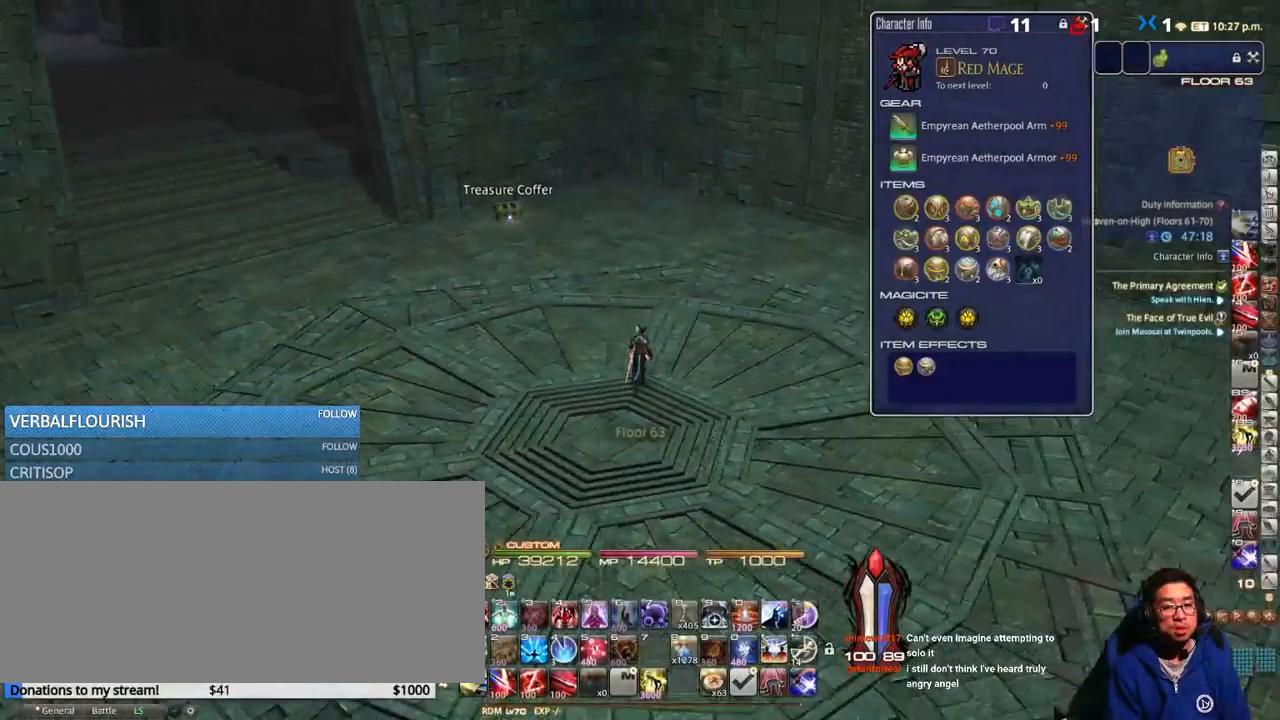
{"keys": ["w"], "events": [[116, "q", "up"], [133, "p", "up"], [216, "return", "down"], [333, "return", "up"]]}
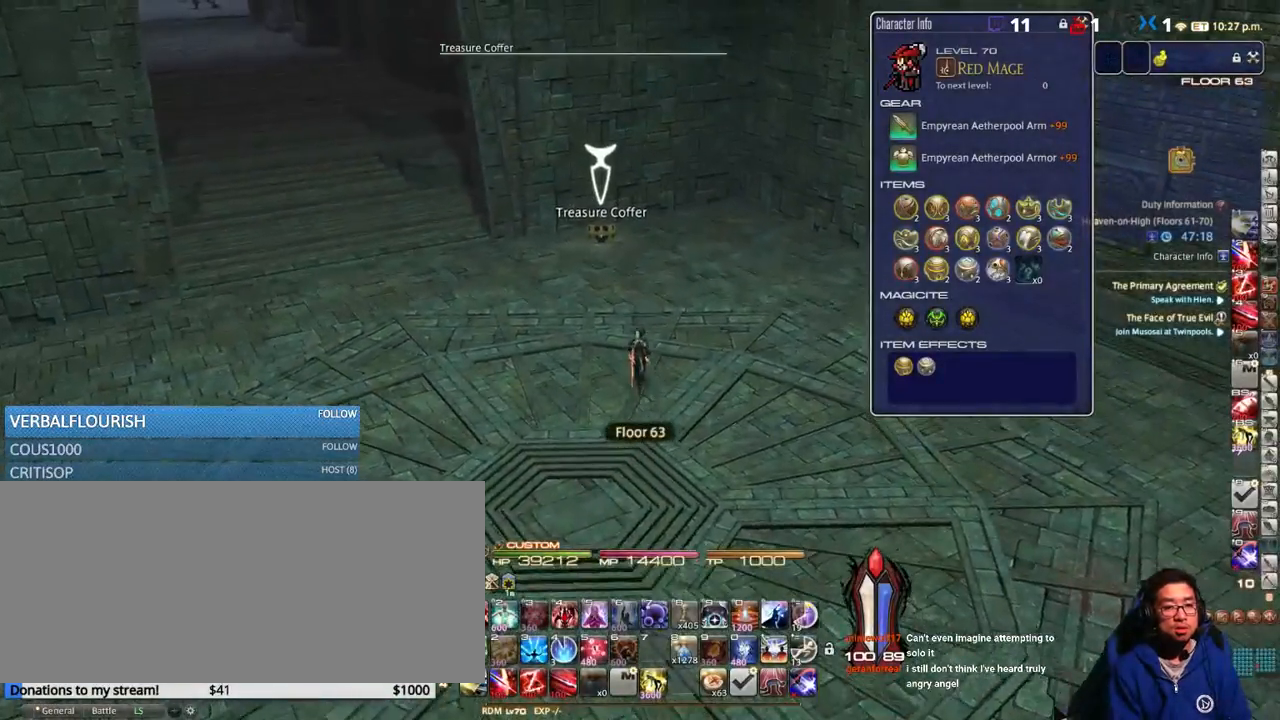
{"keys": ["w"], "events": [[166, "minus", "down"], [266, "minus", "up"]]}
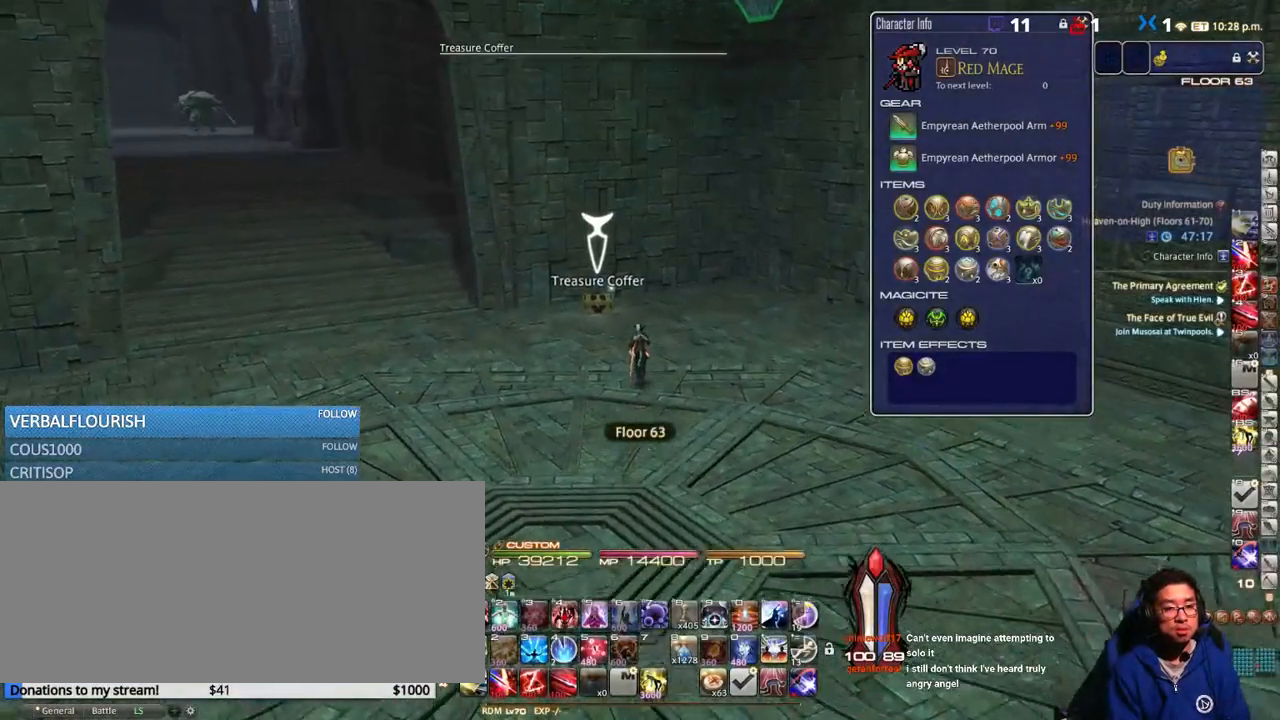
{"keys": ["w"], "events": [[100, "p", "down"], [166, "p", "up"], [250, "p", "down"], [366, "p", "up"]]}
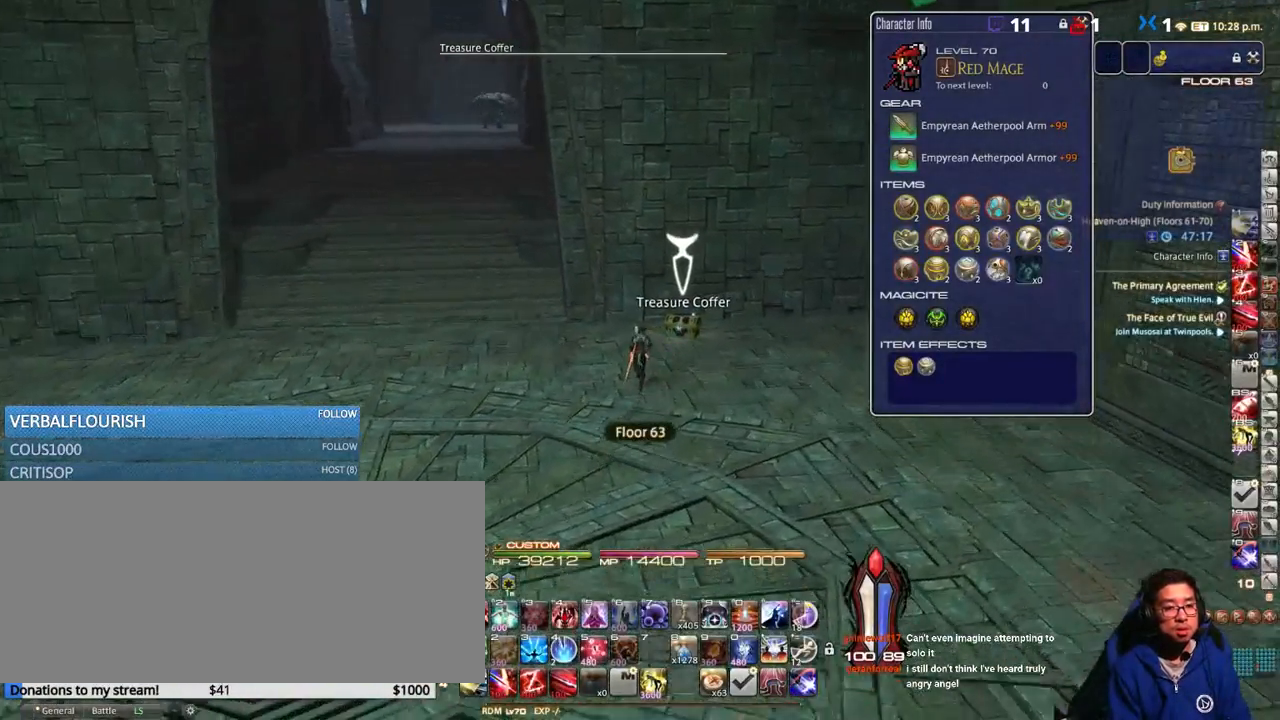
{"keys": ["a", "p", "w"], "events": [[233, "return", "down"], [366, "return", "up"], [383, "a", "down"], [500, "p", "down"]]}
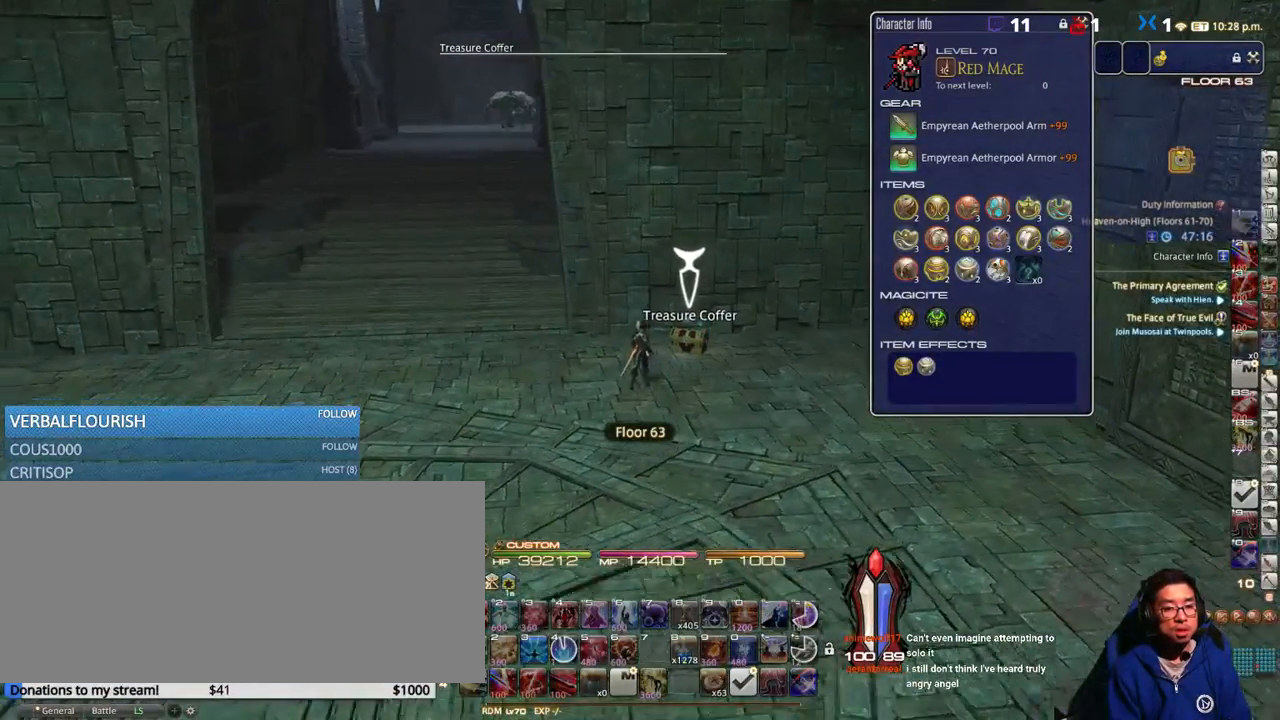
{"keys": ["a", "p", "w"], "events": [[333, "p", "up"], [483, "p", "down"]]}
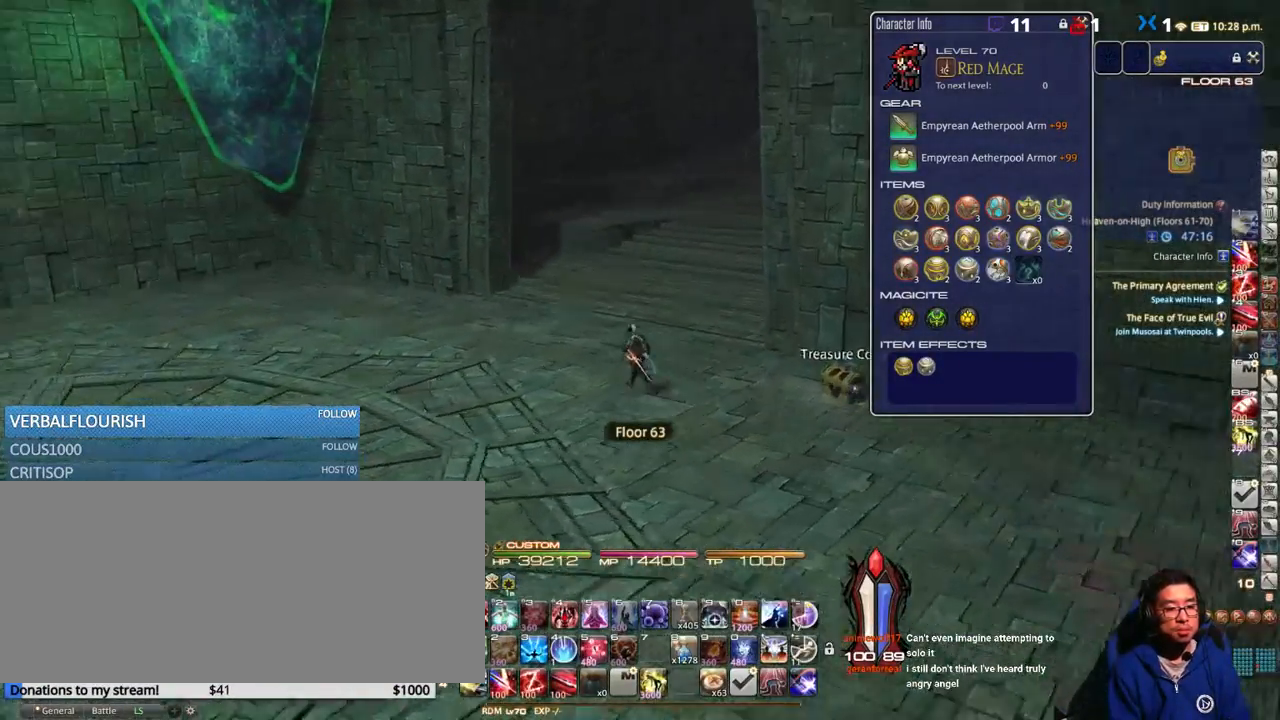
{"keys": ["a", "p", "w"], "events": [[183, "p", "up"], [233, "p", "down"]]}
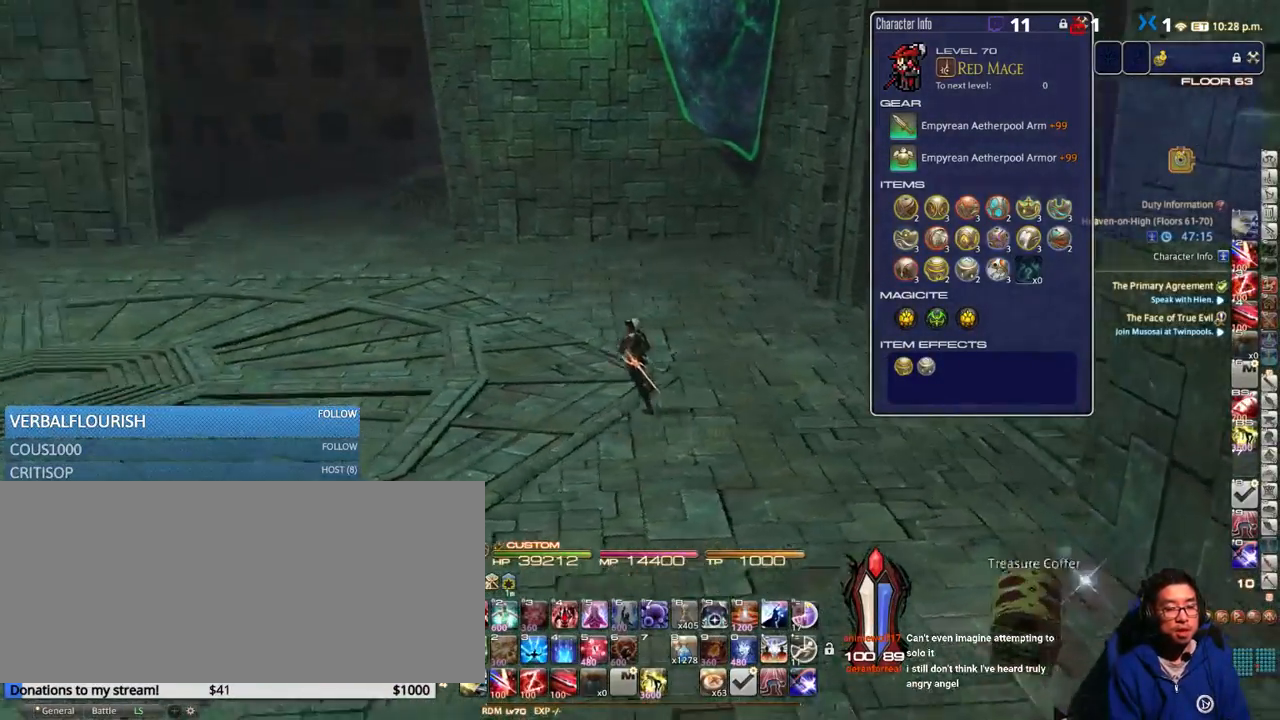
{"keys": ["a", "w"], "events": [[166, "p", "up"], [266, "shift_r", "down"], [316, "equals", "down"], [333, "shift_r", "up"], [416, "equals", "up"]]}
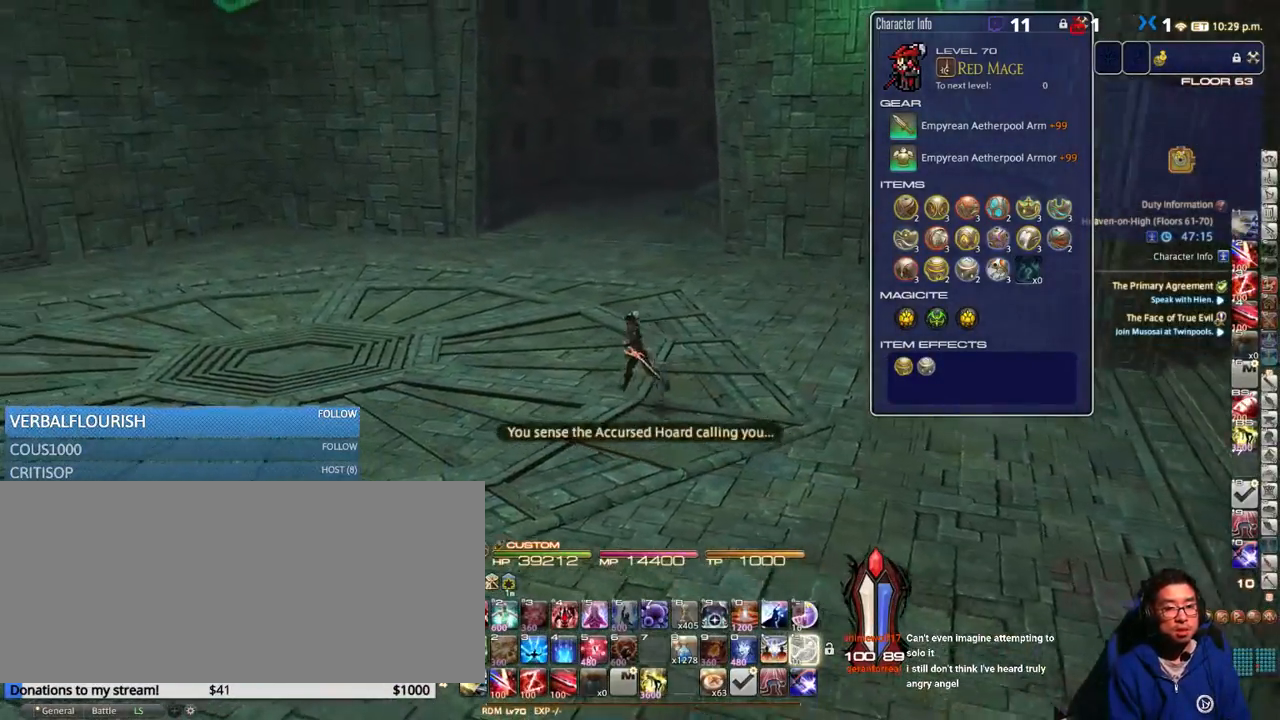
{"keys": ["w"], "events": [[16, "p", "down"], [466, "a", "up"], [483, "p", "up"]]}
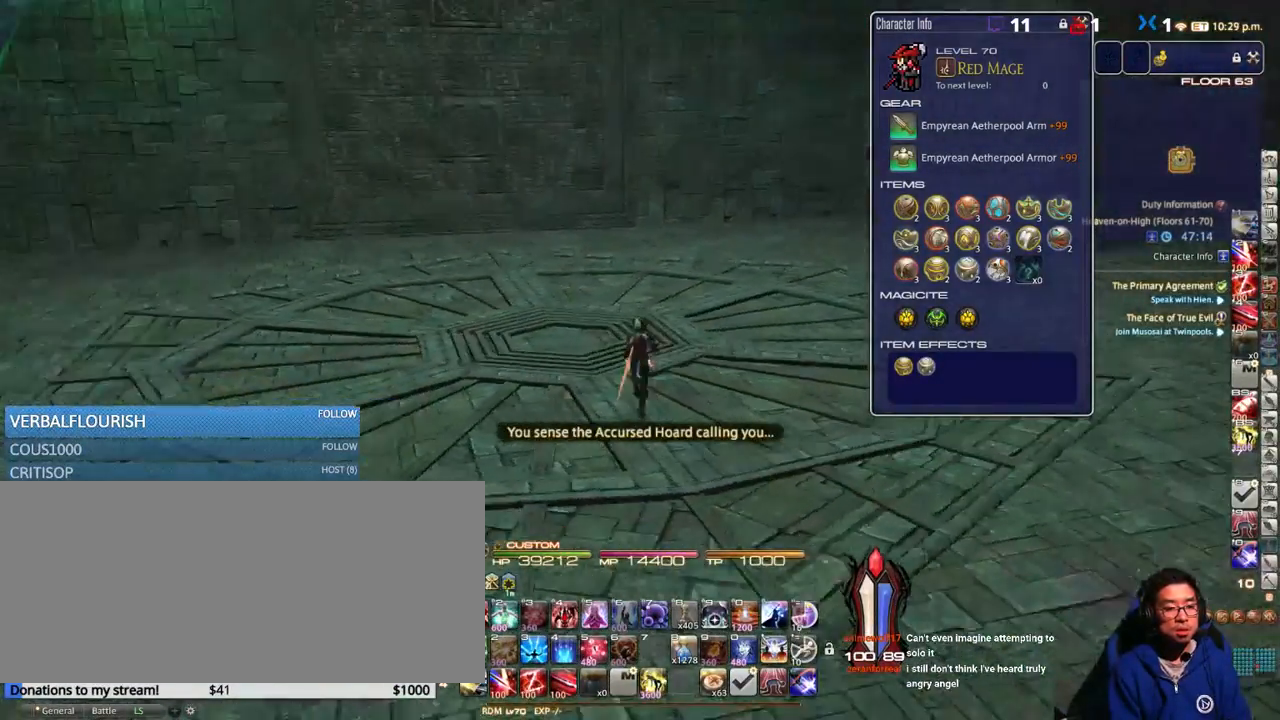
{"keys": ["rbracket", "w"], "events": [[166, "rbracket", "down"]]}
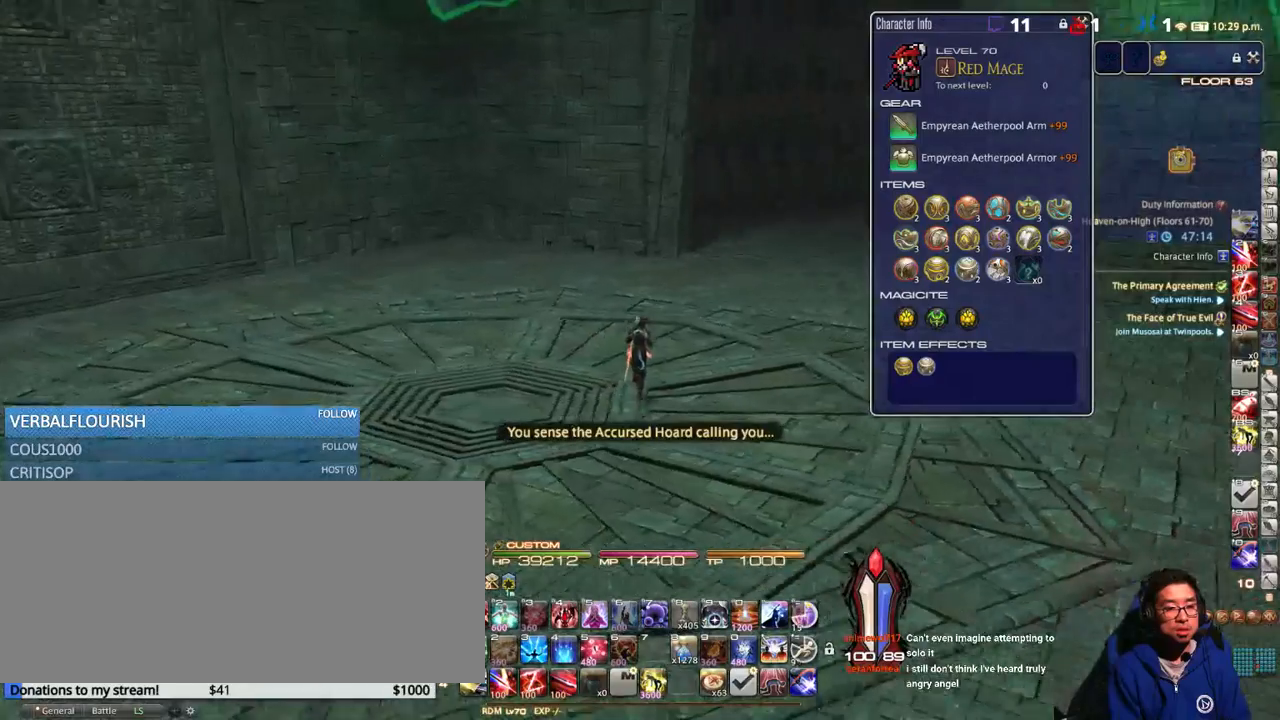
{"keys": ["rbracket", "w"], "events": [[133, "a", "down"], [300, "rbracket", "up"], [466, "a", "up"], [466, "rbracket", "down"]]}
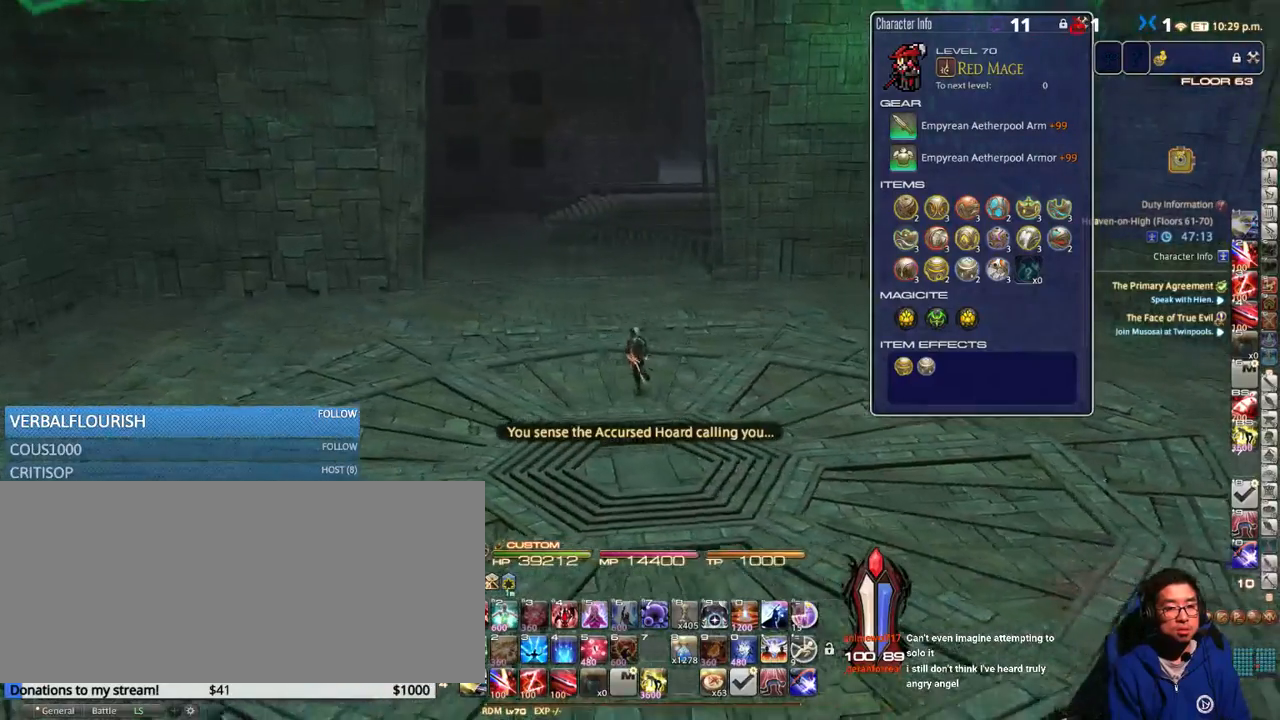
{"keys": ["rbracket", "w"], "events": [[16, "rbracket", "up"], [83, "space", "down"], [400, "rbracket", "down"], [400, "space", "up"]]}
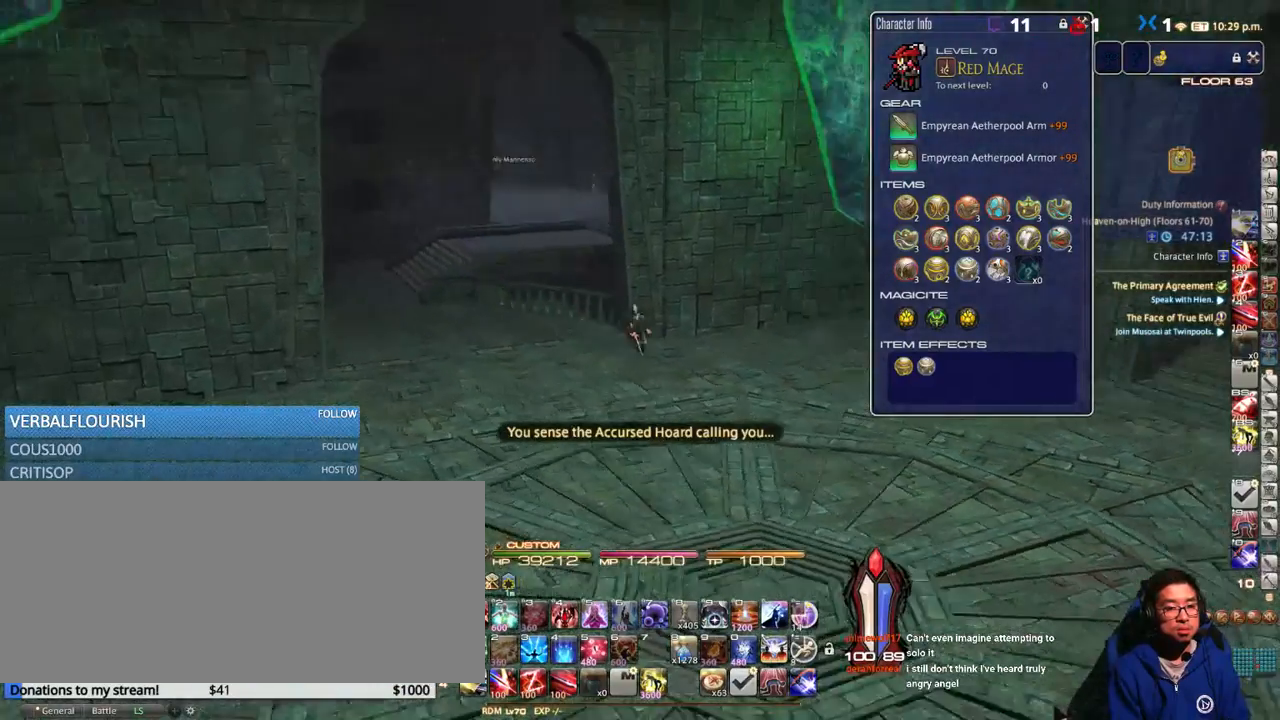
{"keys": ["a", "w"], "events": [[100, "a", "down"], [133, "rbracket", "up"]]}
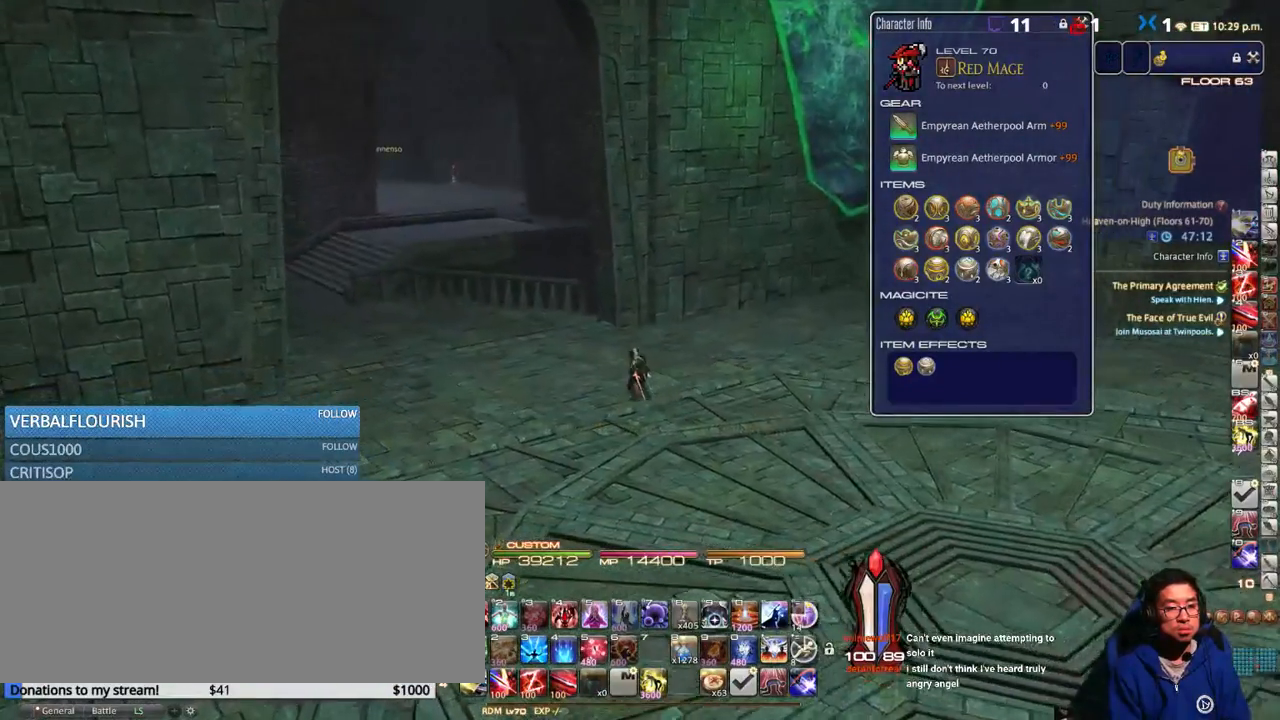
{"keys": ["a", "p", "w"], "events": [[116, "p", "down"], [333, "p", "up"], [483, "p", "down"]]}
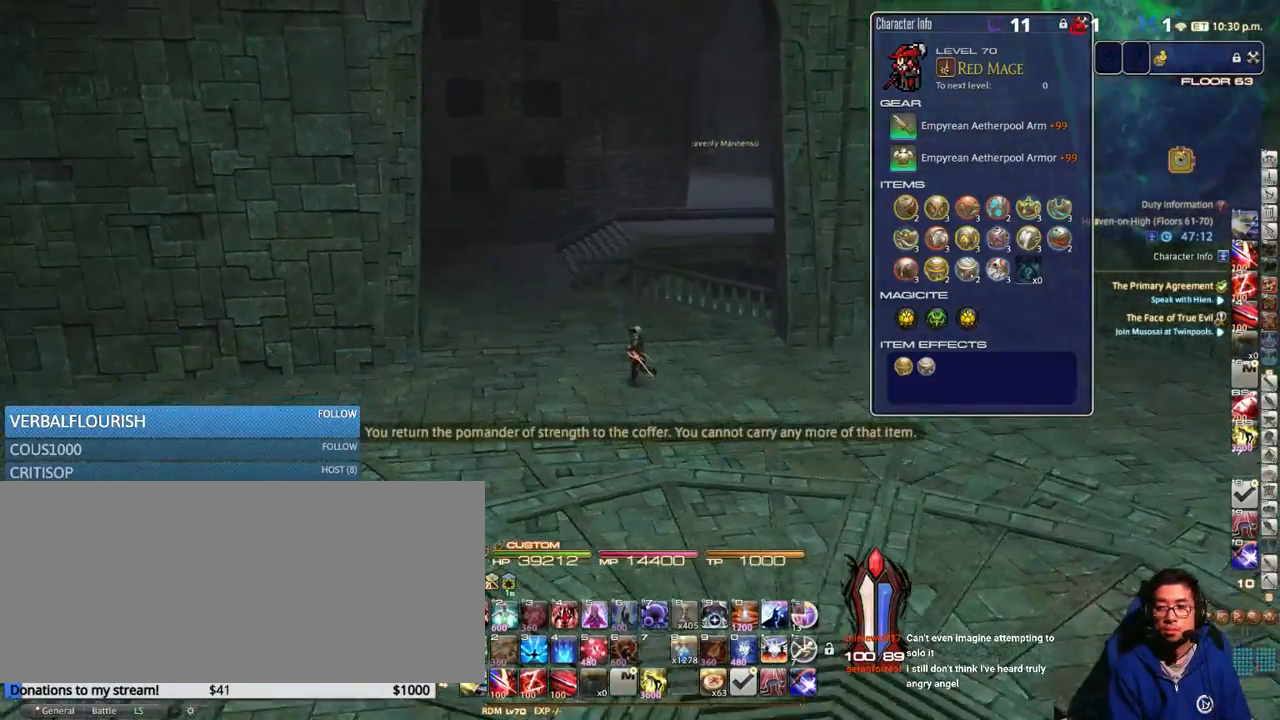
{"keys": ["w"], "events": [[116, "p", "up"], [183, "a", "up"], [200, "space", "down"], [383, "space", "up"]]}